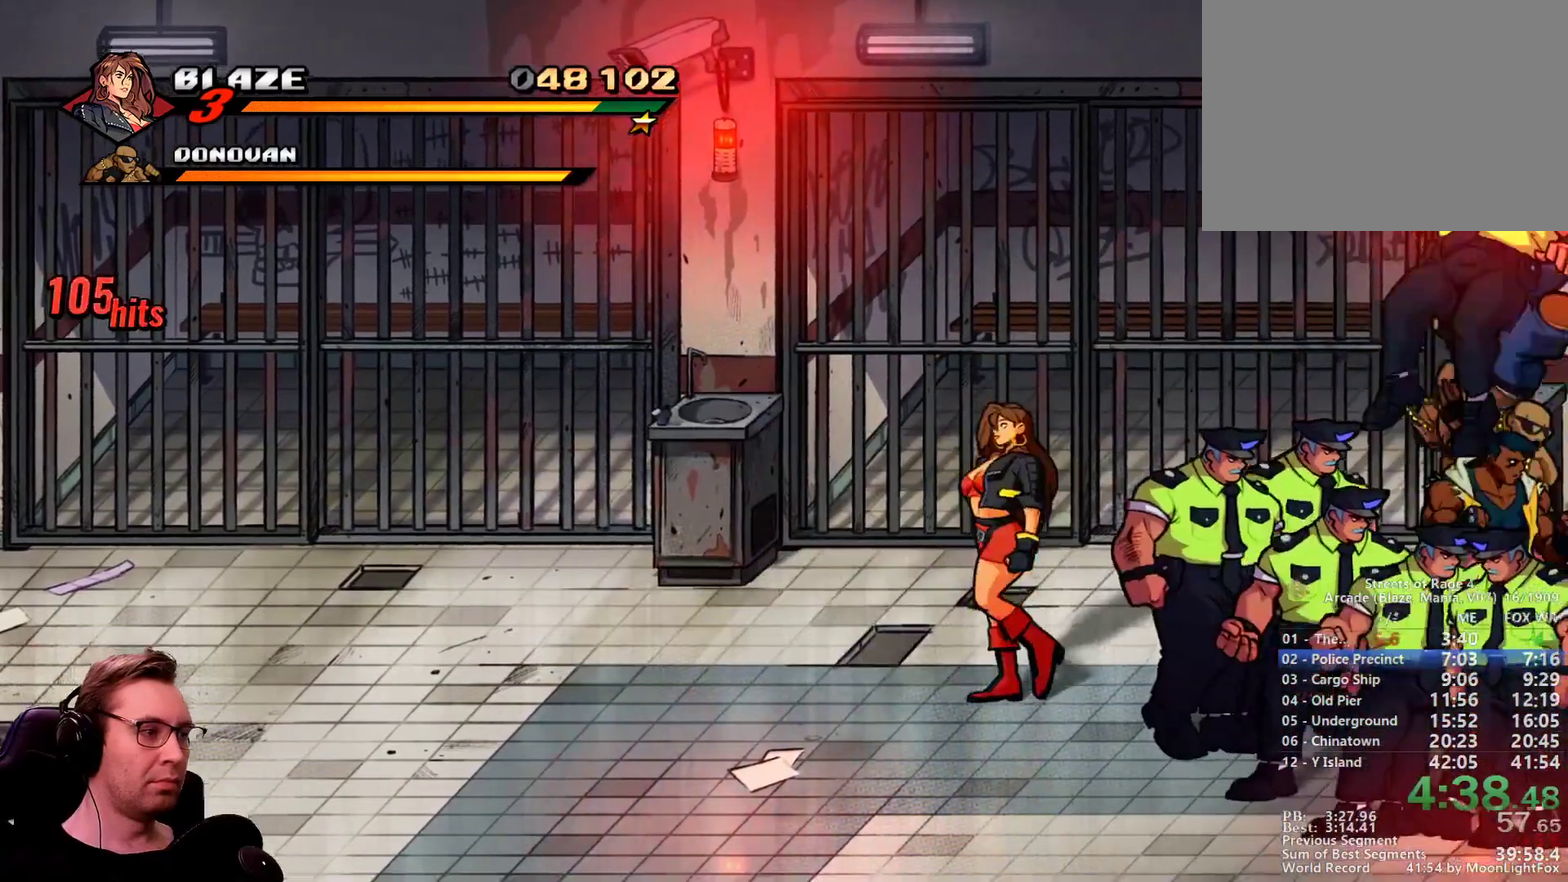
Gameplay with a controller; each line is a JSON object with the inputs held at the frame after it. "events" lists button and stick changes between this image and that frame as [ms after this image, input, new state], when the widget could be followed in between. Not read: L1 L3 R3 TRIANGLE.
{"buttons": ["CROSS", "SQUARE", "DPAD_DOWN", "DPAD_RIGHT"], "events": [[234, "DPAD_LEFT", "down"], [367, "CIRCLE", "up"], [417, "CROSS", "down"], [417, "DPAD_LEFT", "up"], [417, "DPAD_RIGHT", "down"]]}
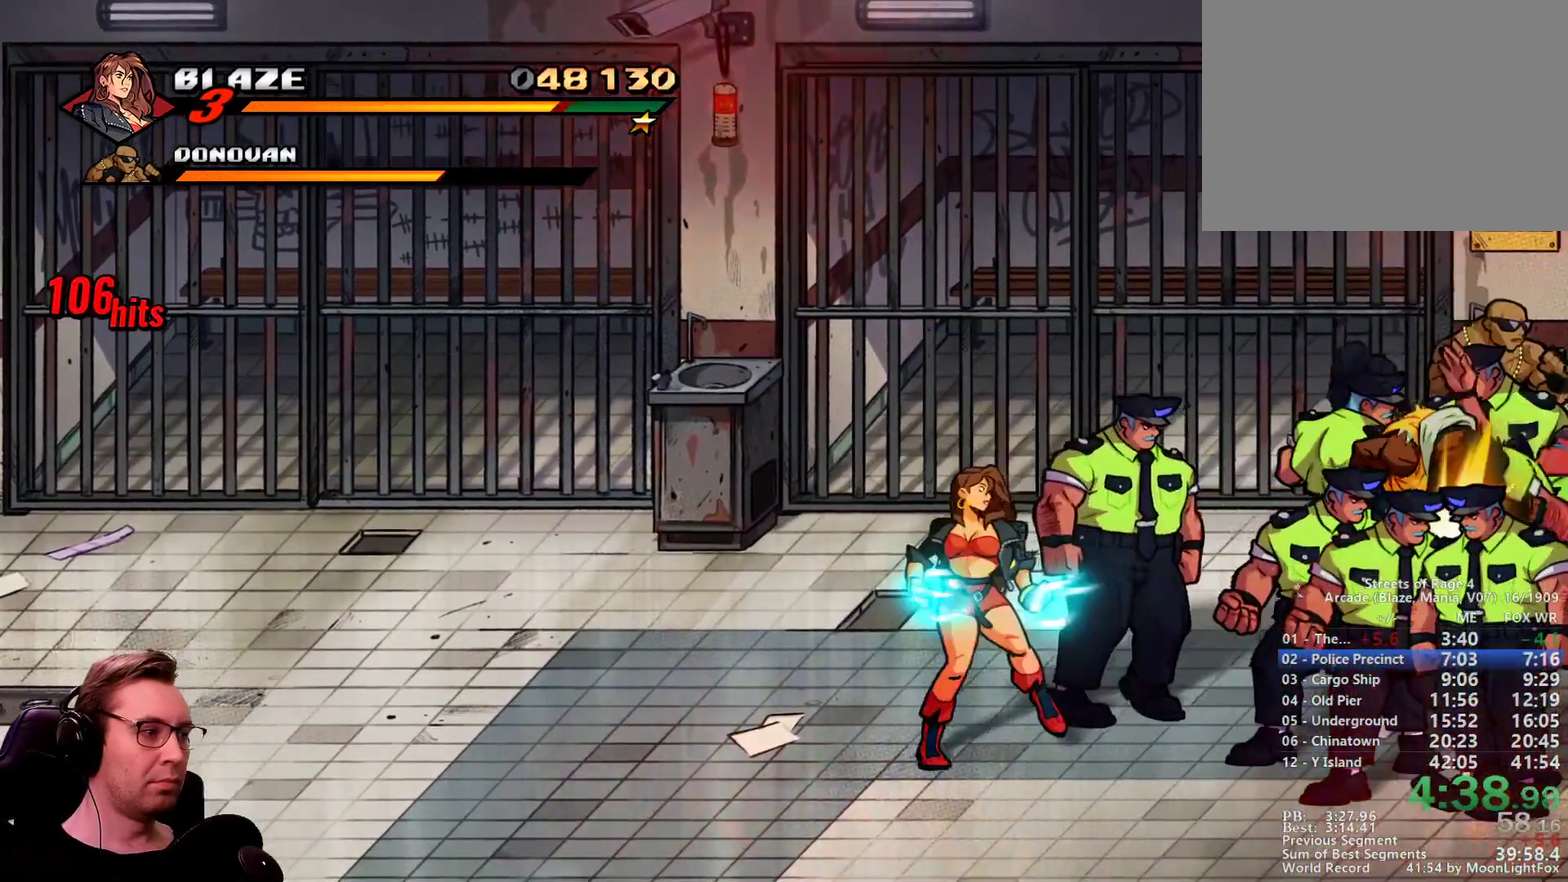
{"buttons": ["SQUARE", "DPAD_RIGHT"], "events": [[16, "DPAD_DOWN", "up"], [66, "CROSS", "up"]]}
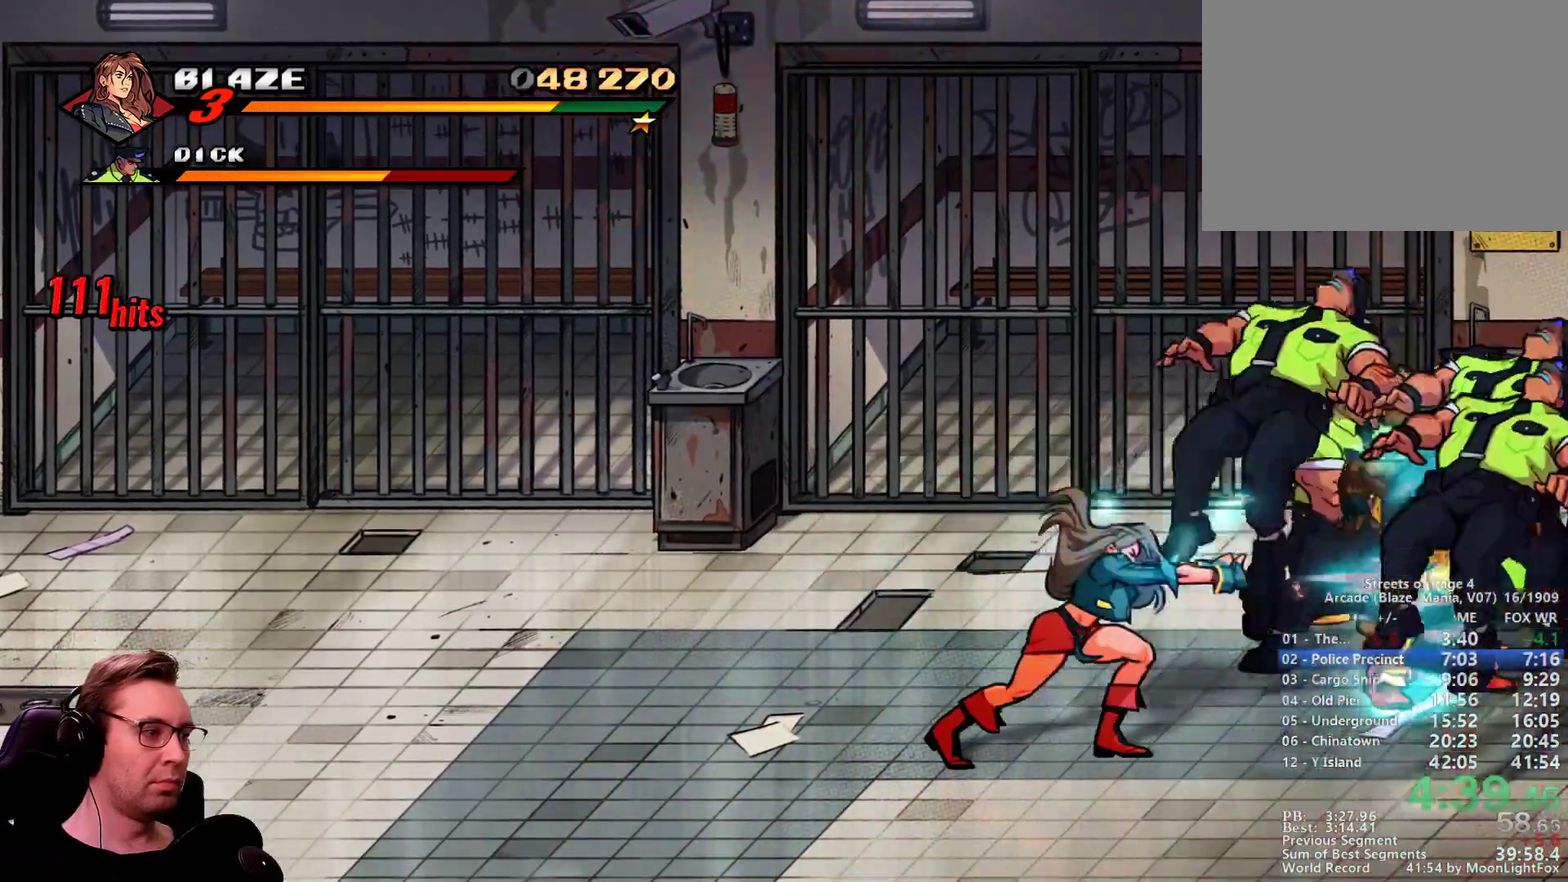
{"buttons": ["CROSS", "CIRCLE", "DPAD_RIGHT"], "events": [[217, "SQUARE", "up"], [501, "CIRCLE", "down"], [501, "CROSS", "down"]]}
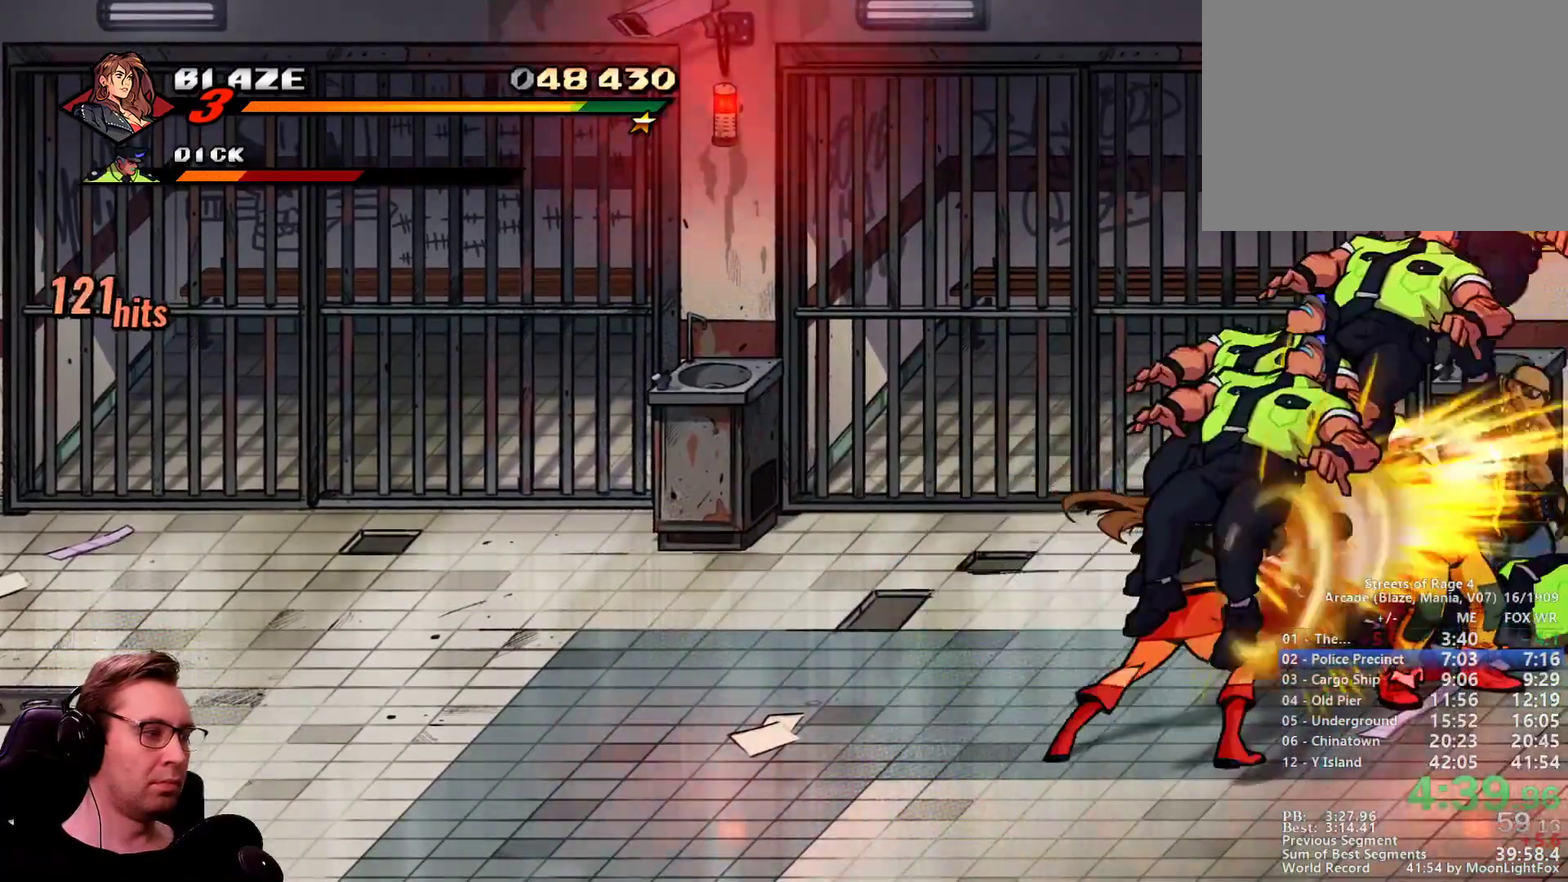
{"buttons": ["CIRCLE", "DPAD_LEFT"], "events": [[100, "CROSS", "up"], [100, "SQUARE", "down"], [150, "SQUARE", "up"], [233, "DPAD_RIGHT", "up"], [333, "SQUARE", "down"], [367, "DPAD_LEFT", "down"], [417, "SQUARE", "up"]]}
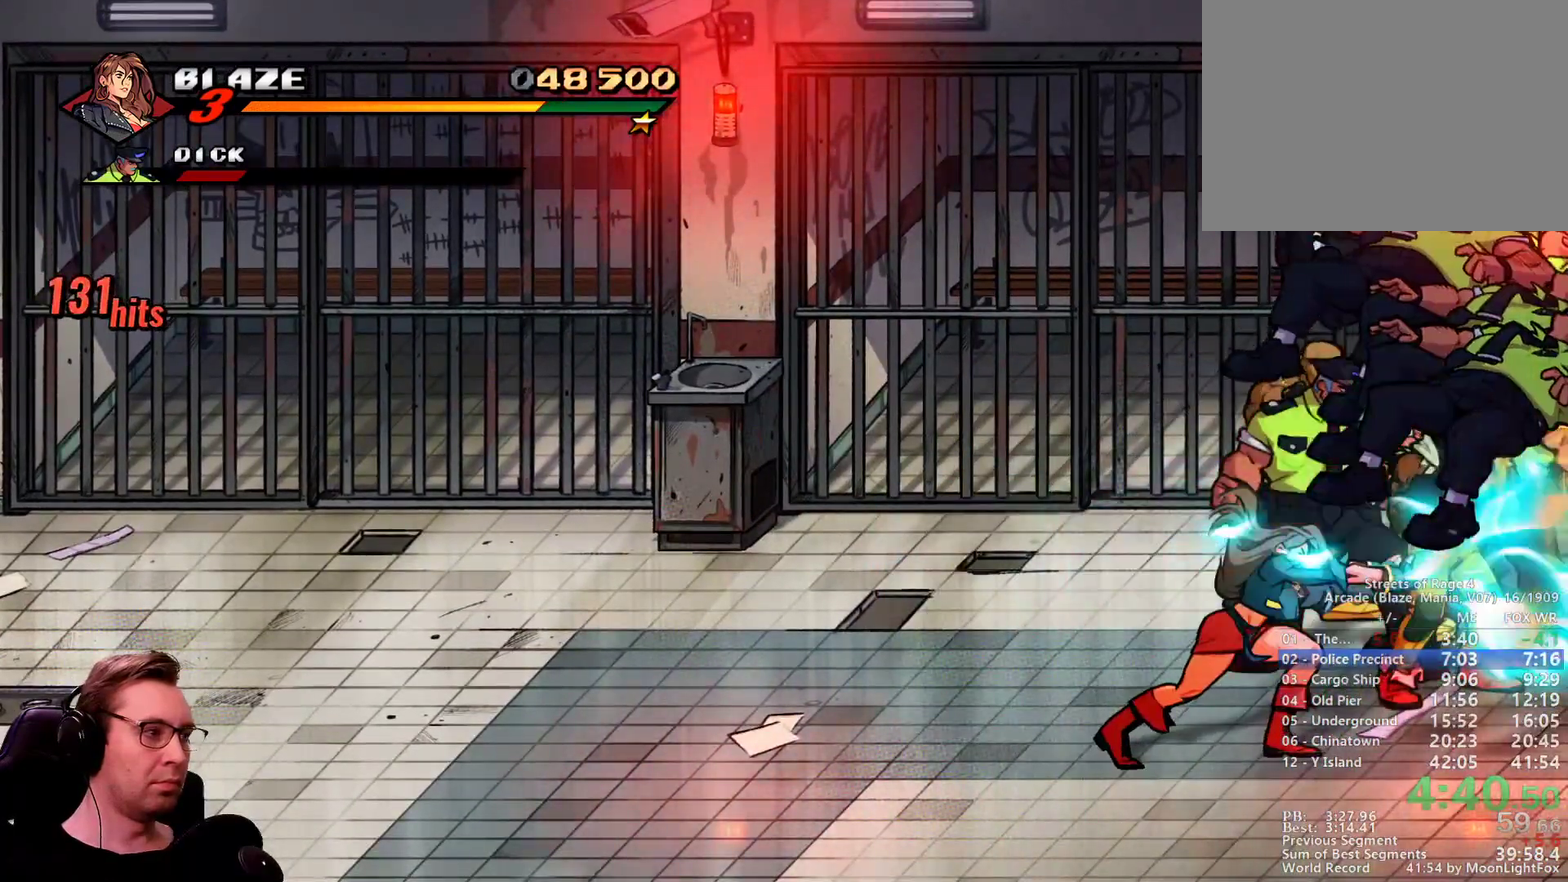
{"buttons": ["DPAD_LEFT"], "events": [[451, "CIRCLE", "up"]]}
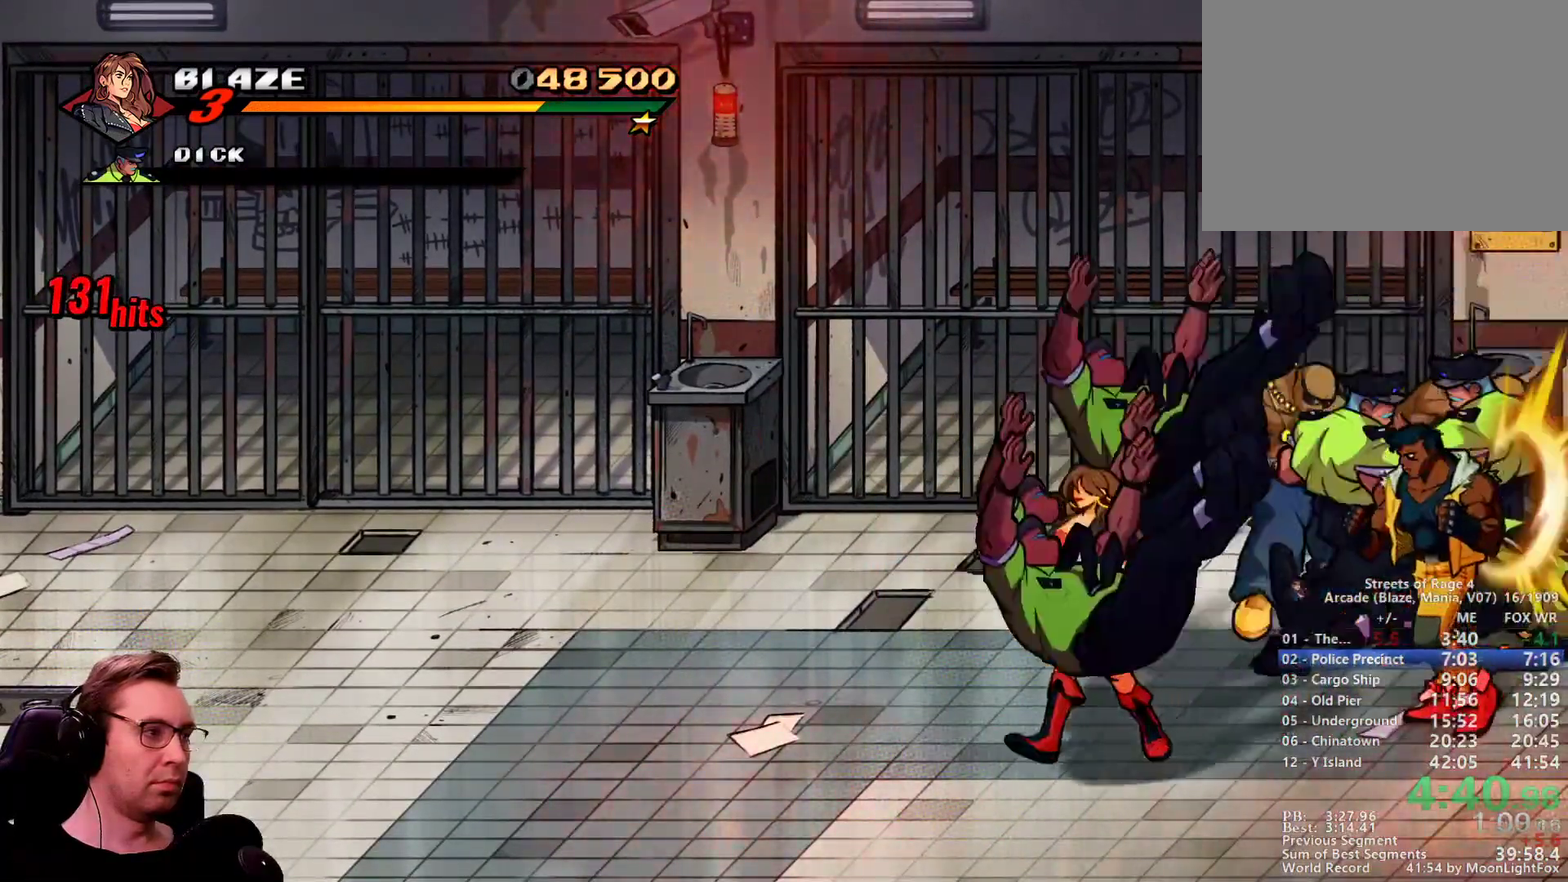
{"buttons": ["CROSS", "DPAD_UP", "DPAD_RIGHT"], "events": [[33, "DPAD_UP", "down"], [450, "DPAD_LEFT", "up"], [450, "DPAD_RIGHT", "down"], [500, "CROSS", "down"]]}
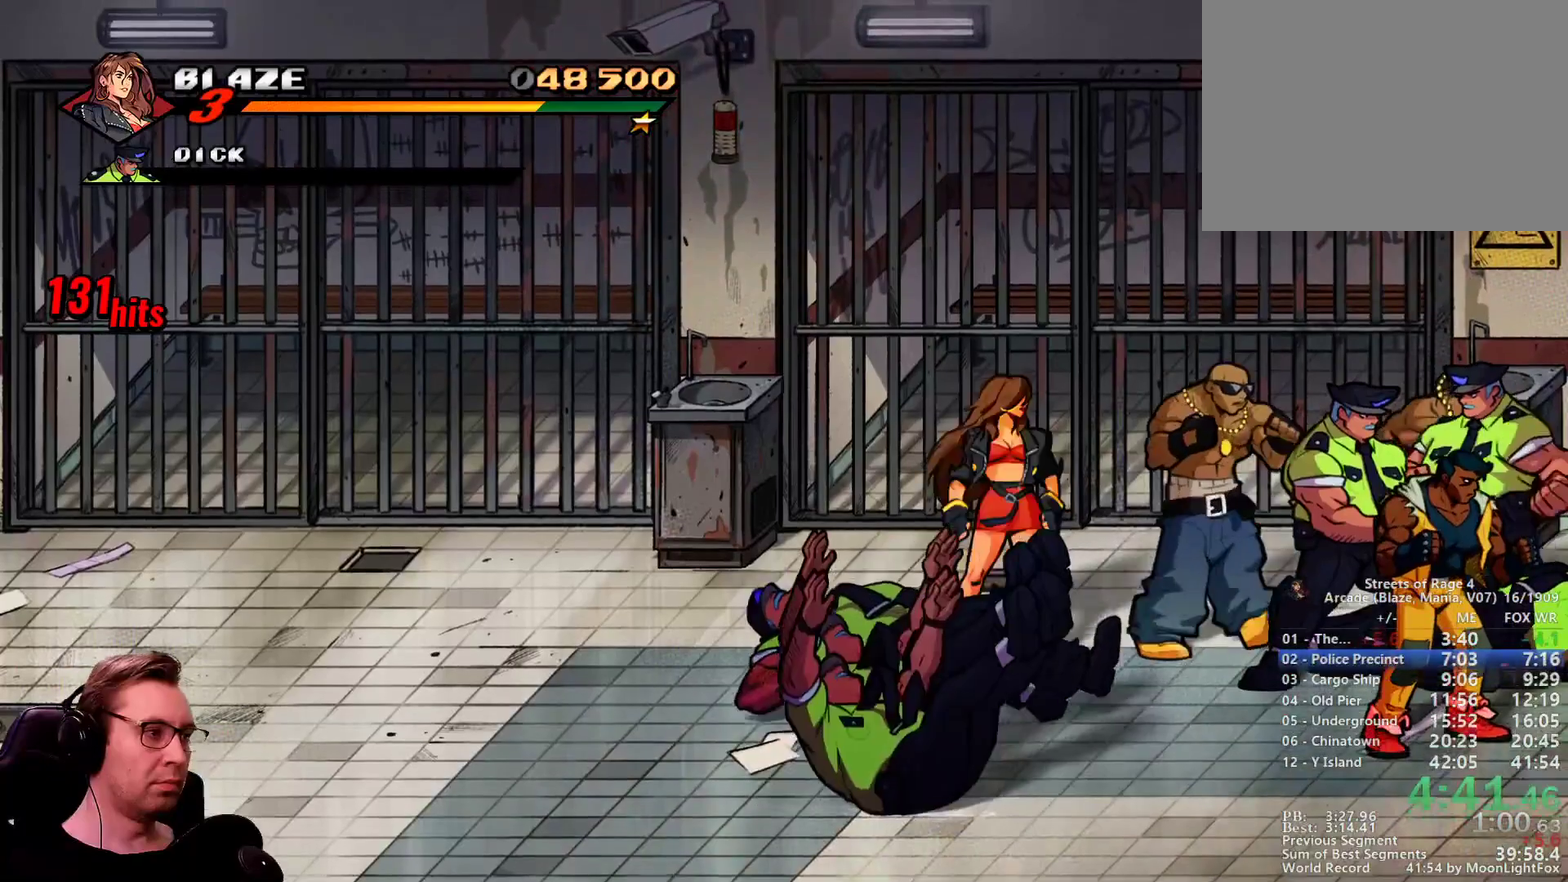
{"buttons": ["CIRCLE", "SQUARE", "DPAD_RIGHT"], "events": [[50, "DPAD_UP", "up"], [134, "CROSS", "up"], [134, "SQUARE", "down"], [467, "CIRCLE", "down"]]}
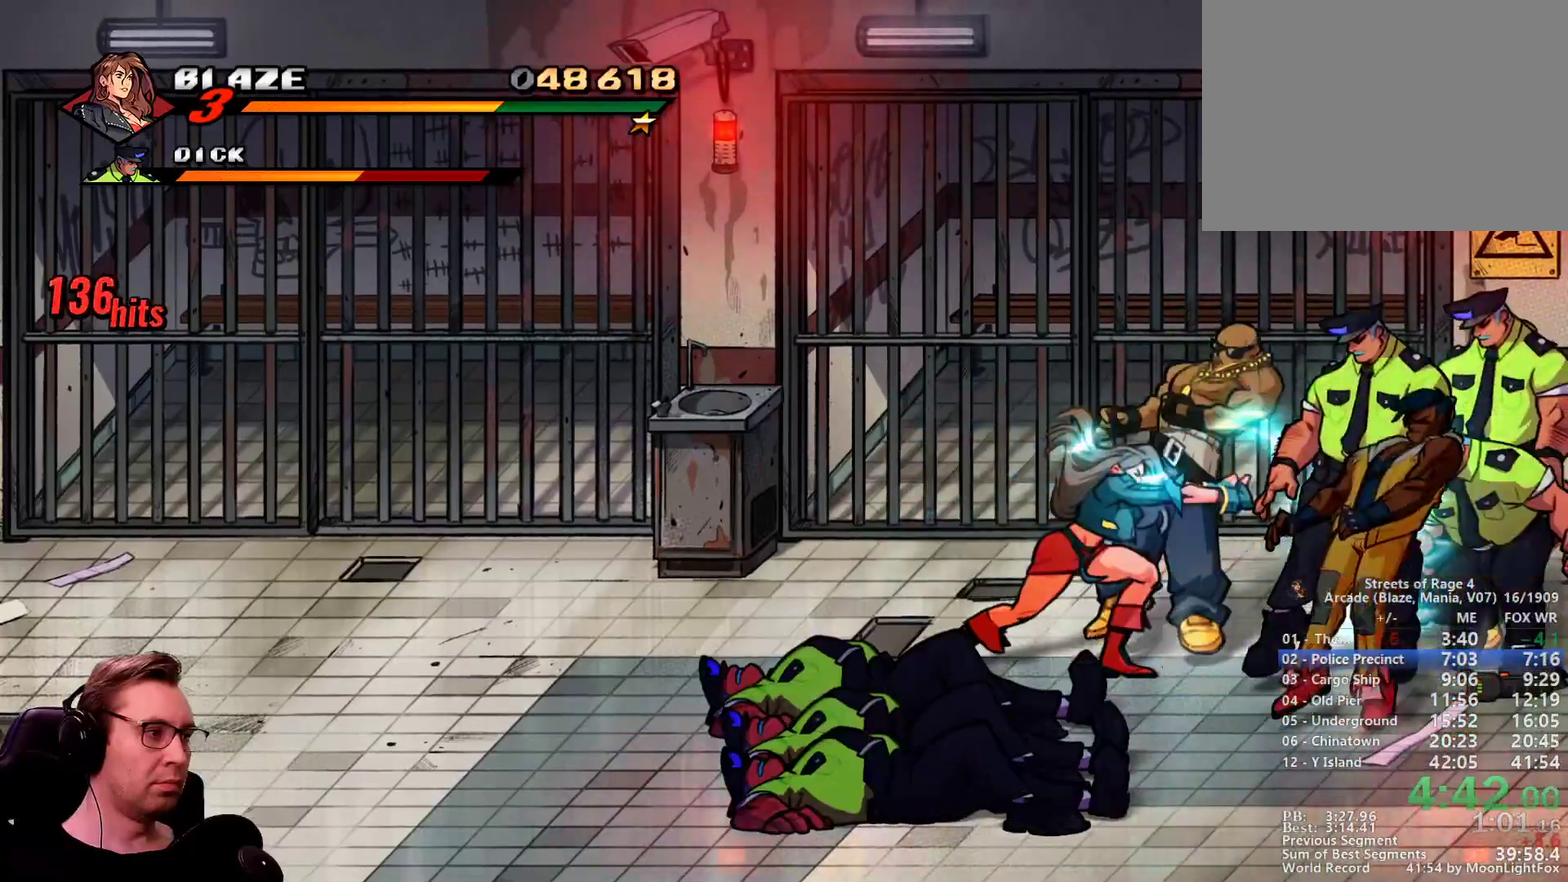
{"buttons": ["CIRCLE", "SQUARE", "DPAD_RIGHT"], "events": []}
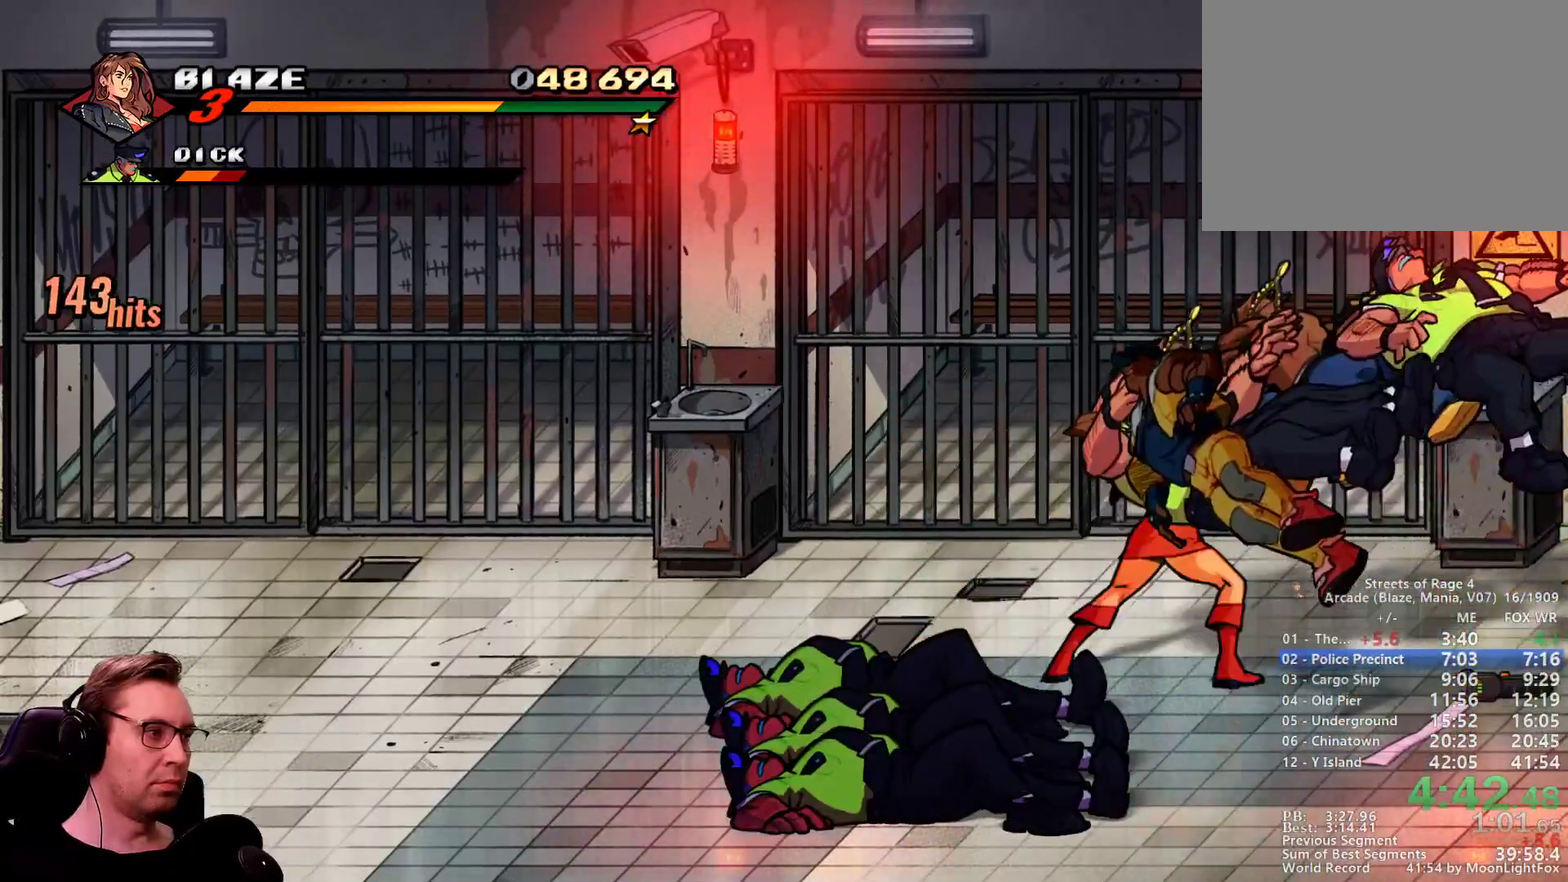
{"buttons": ["DPAD_RIGHT"], "events": [[150, "SQUARE", "up"], [351, "CROSS", "down"], [434, "CIRCLE", "up"], [501, "CROSS", "up"]]}
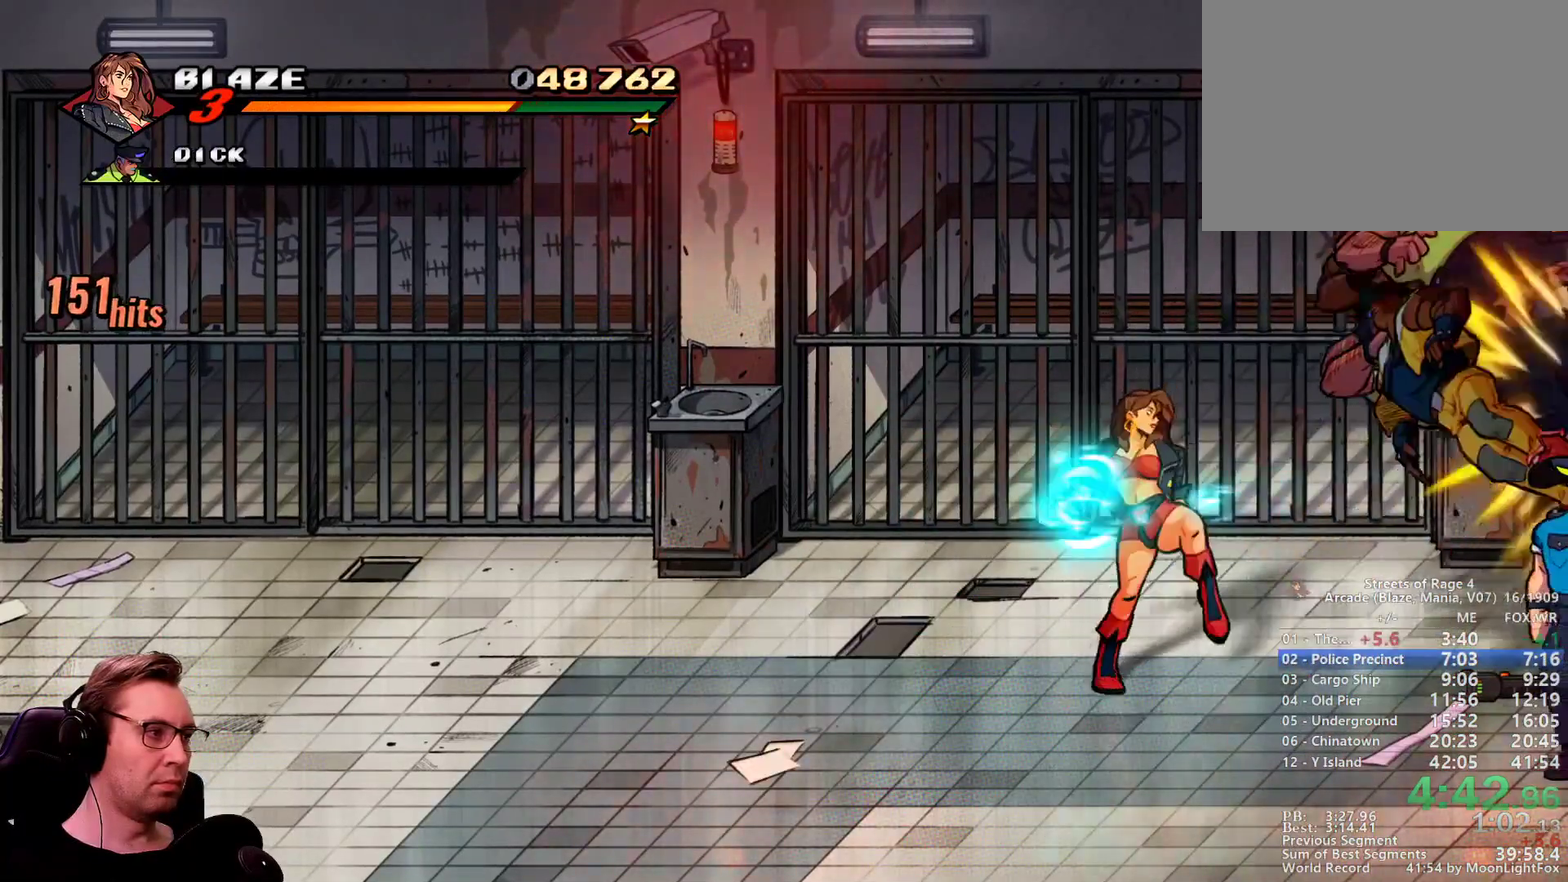
{"buttons": ["DPAD_LEFT"], "events": [[183, "DPAD_RIGHT", "up"], [333, "DPAD_LEFT", "down"]]}
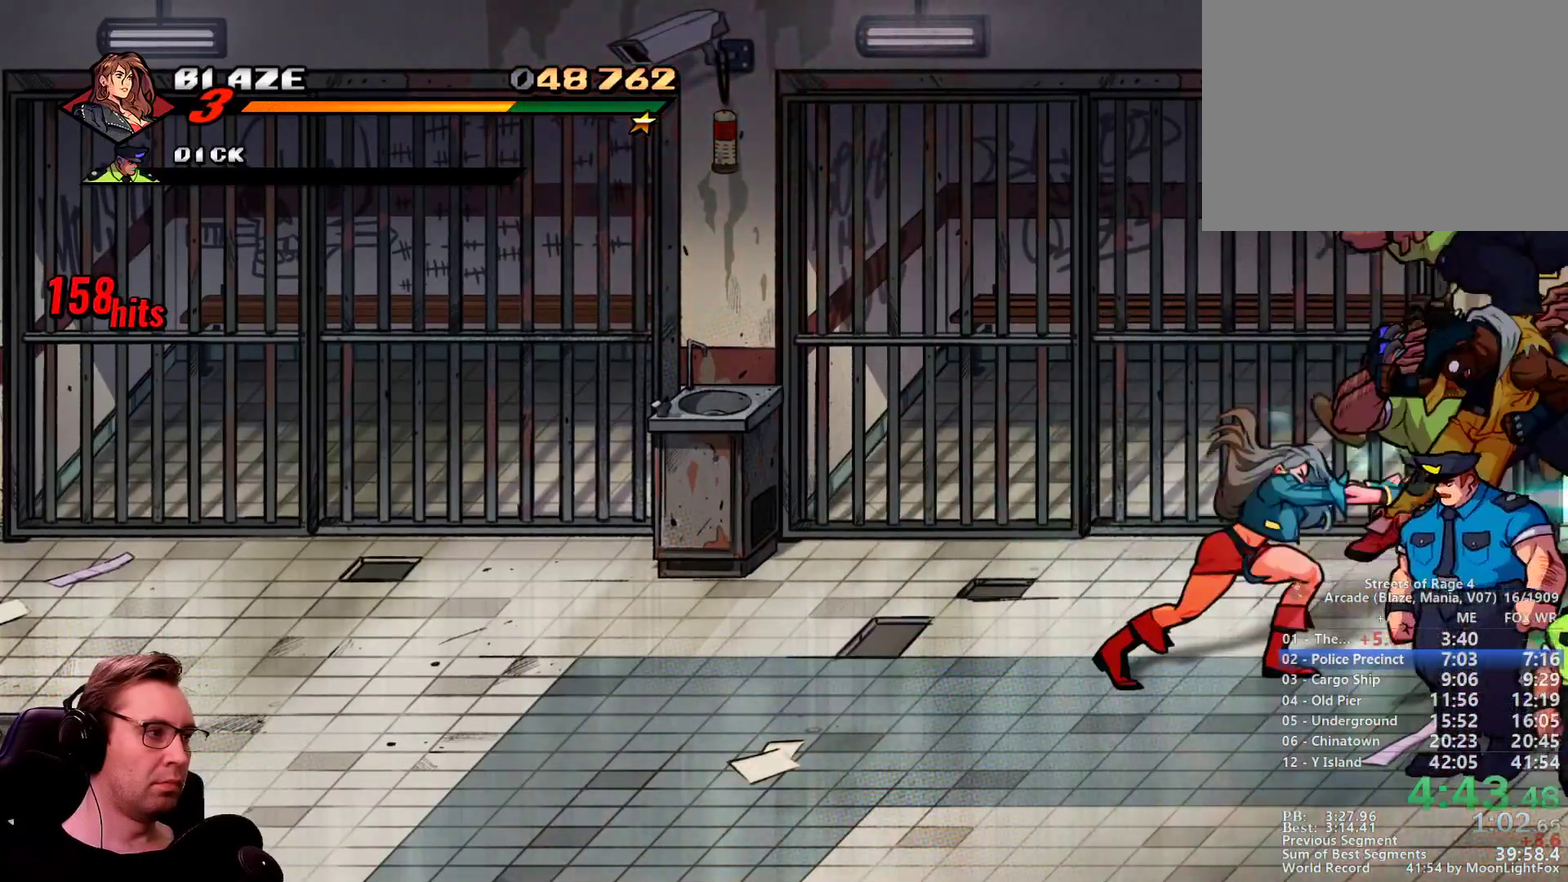
{"buttons": [], "events": [[434, "DPAD_LEFT", "up"]]}
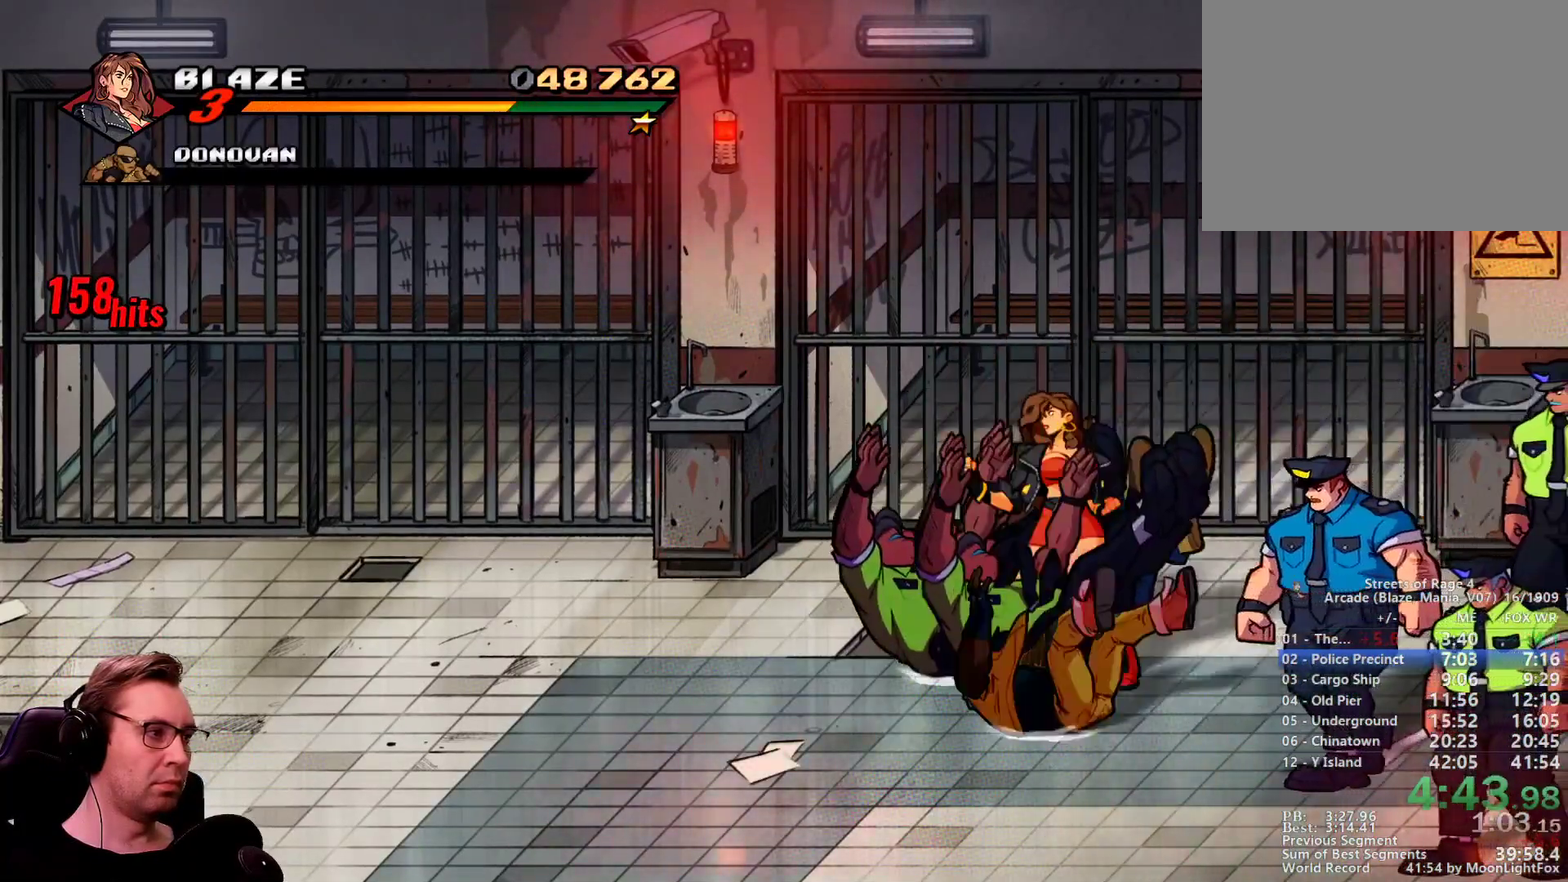
{"buttons": ["CIRCLE", "DPAD_RIGHT"], "events": [[17, "CIRCLE", "down"], [33, "DPAD_DOWN", "down"], [33, "DPAD_RIGHT", "down"], [184, "DPAD_DOWN", "up"], [284, "SQUARE", "down"], [367, "SQUARE", "up"]]}
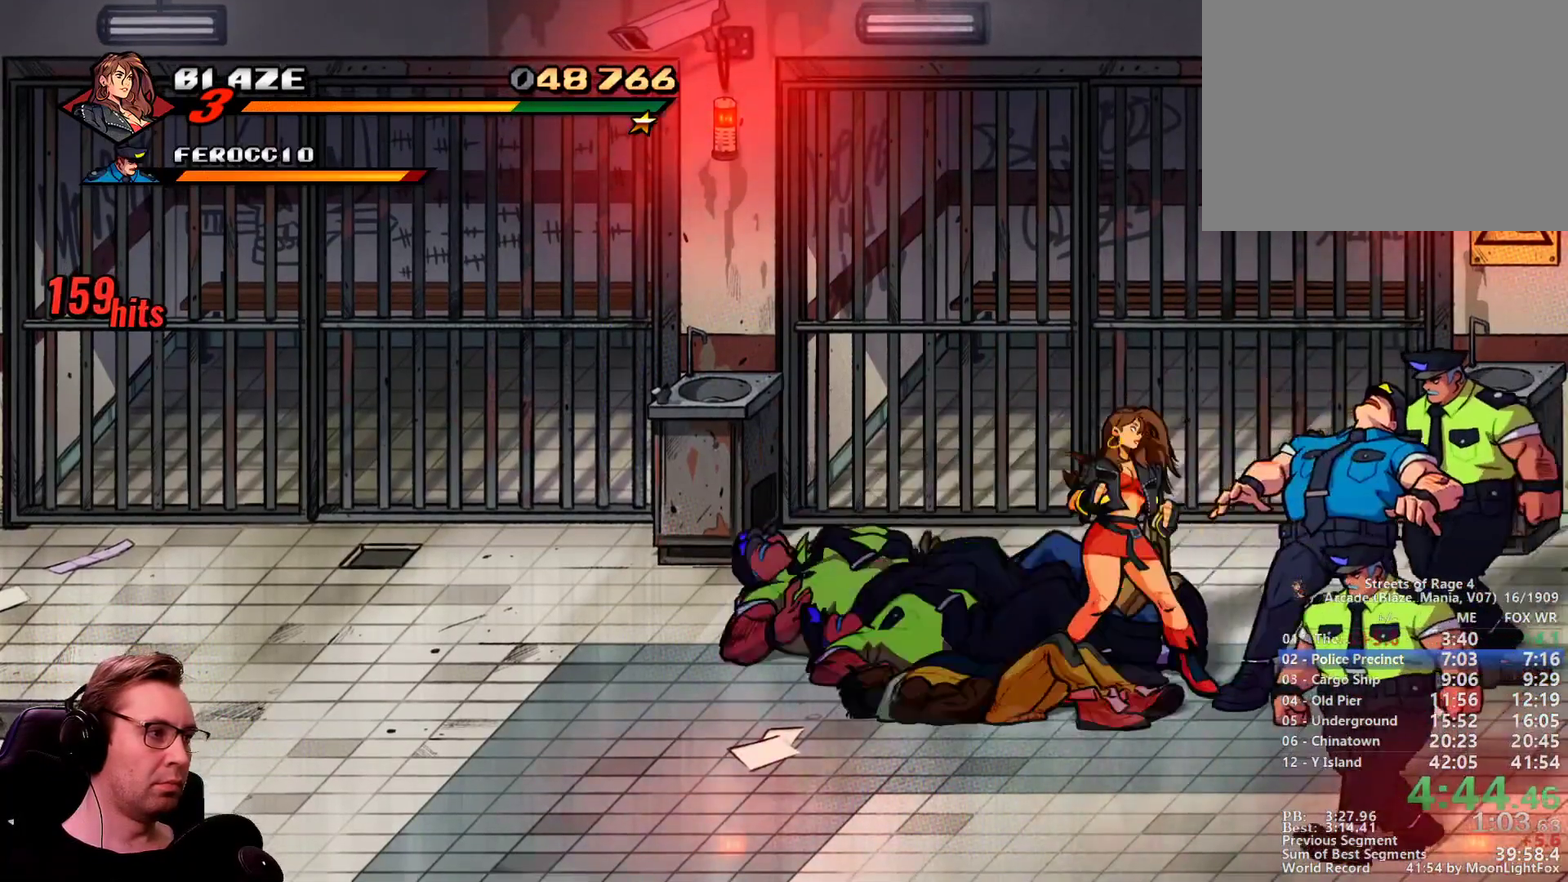
{"buttons": [], "events": [[66, "SQUARE", "down"], [200, "SQUARE", "up"], [300, "DPAD_RIGHT", "up"], [433, "CIRCLE", "up"]]}
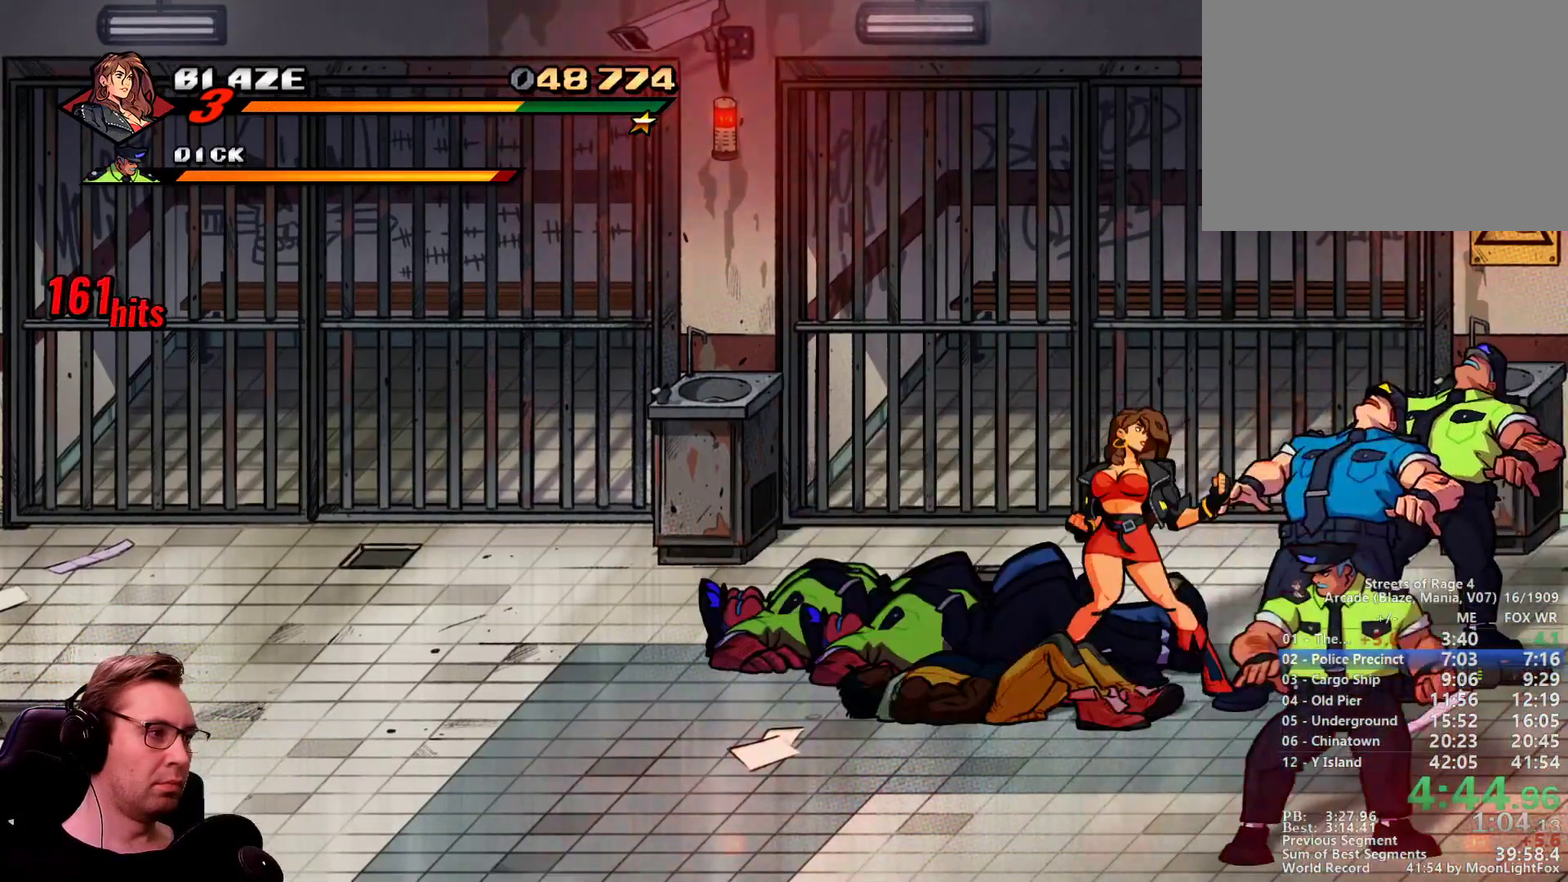
{"buttons": ["SQUARE", "DPAD_RIGHT"], "events": [[33, "DPAD_RIGHT", "down"], [33, "DPAD_UP", "down"], [117, "DPAD_UP", "up"], [117, "SQUARE", "down"], [167, "DPAD_RIGHT", "up"], [217, "SQUARE", "up"], [350, "DPAD_RIGHT", "down"], [350, "SQUARE", "down"]]}
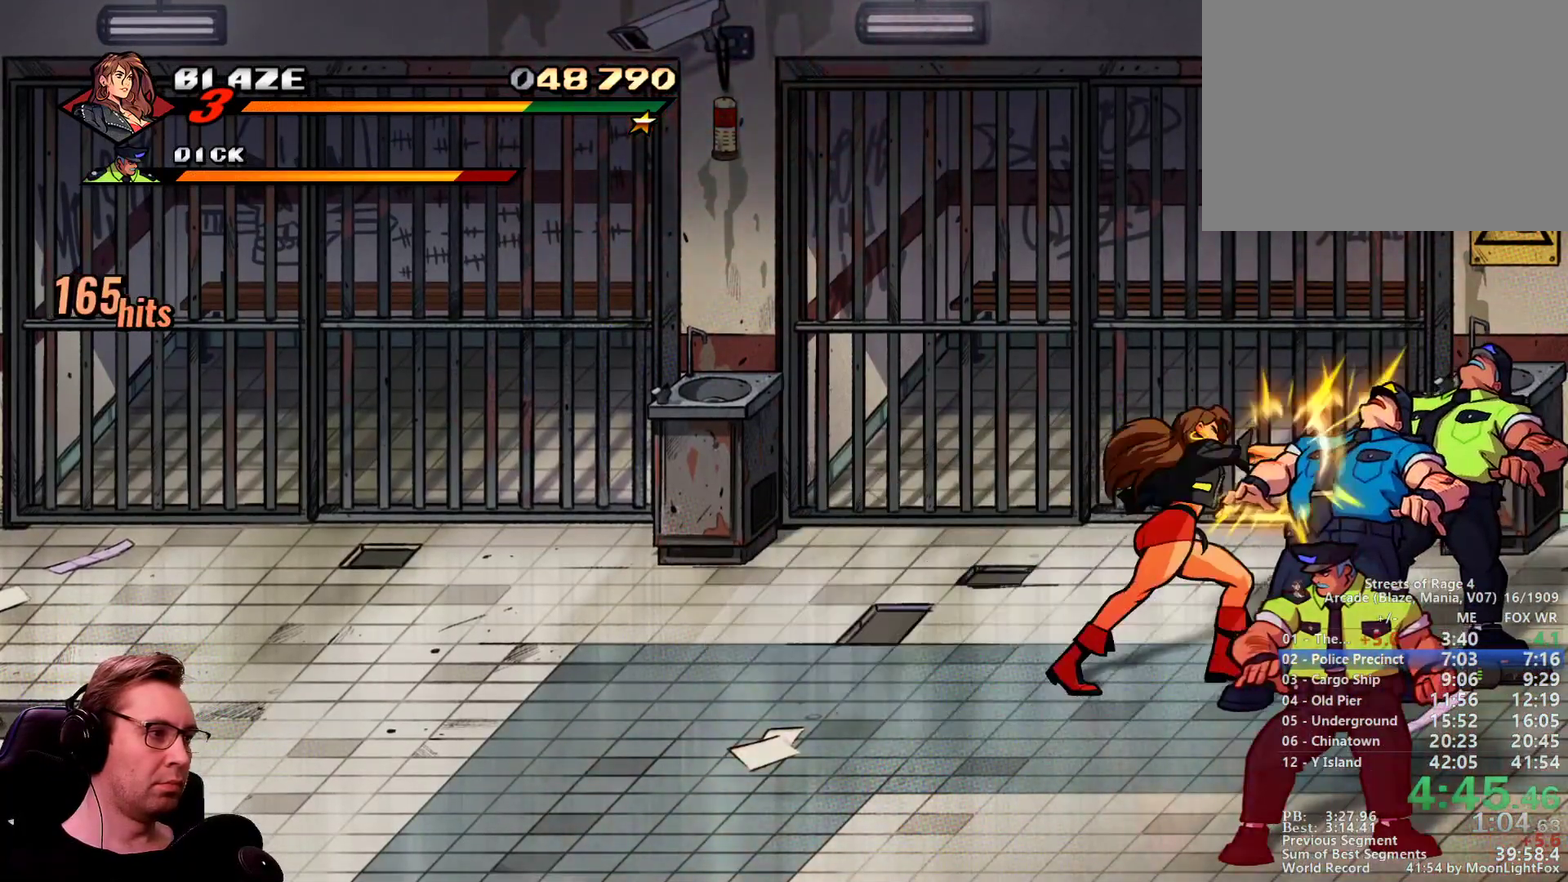
{"buttons": ["DPAD_RIGHT"], "events": [[133, "SQUARE", "up"], [183, "CROSS", "down"], [283, "CROSS", "up"]]}
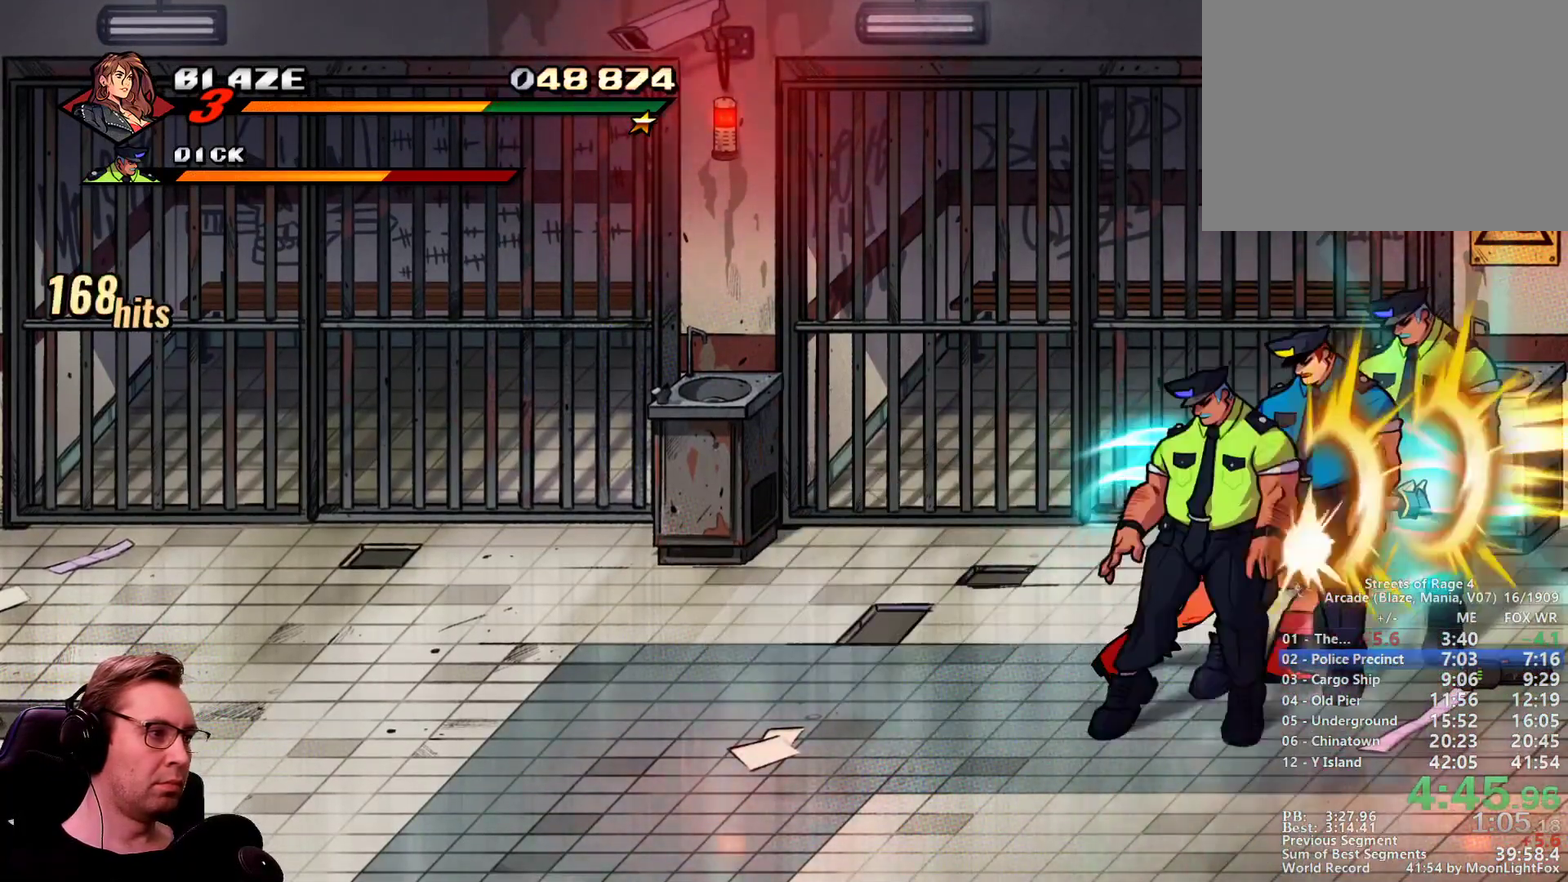
{"buttons": ["CIRCLE", "R1"], "events": [[17, "CIRCLE", "down"], [17, "DPAD_RIGHT", "up"], [484, "R1", "down"]]}
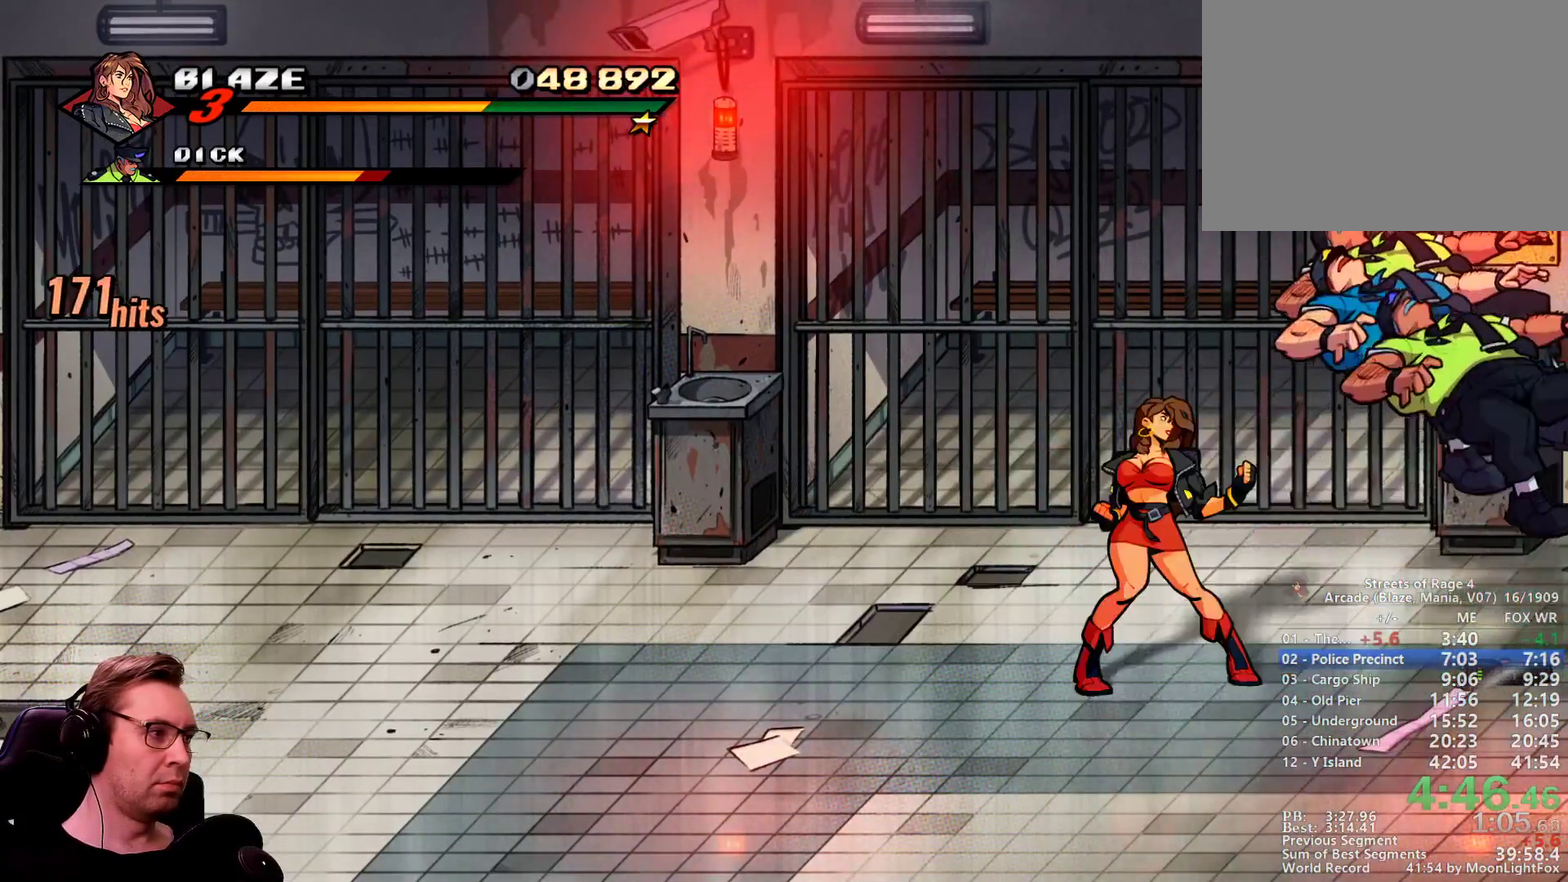
{"buttons": ["SQUARE"], "events": [[83, "SQUARE", "down"], [116, "R1", "up"], [300, "CROSS", "down"], [400, "CROSS", "up"], [483, "CIRCLE", "up"]]}
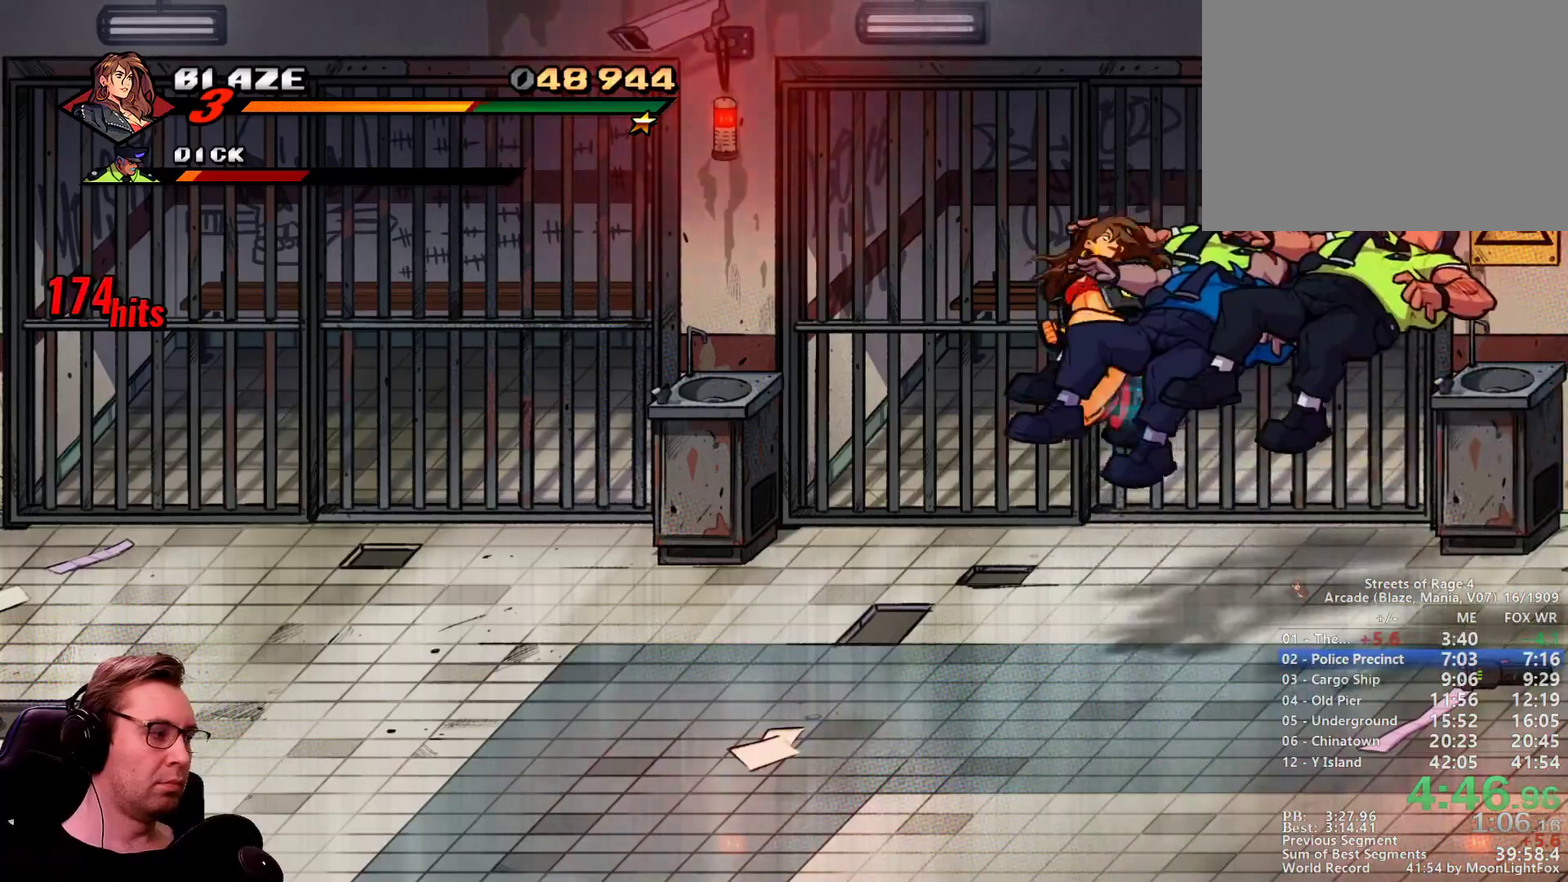
{"buttons": ["SQUARE"], "events": []}
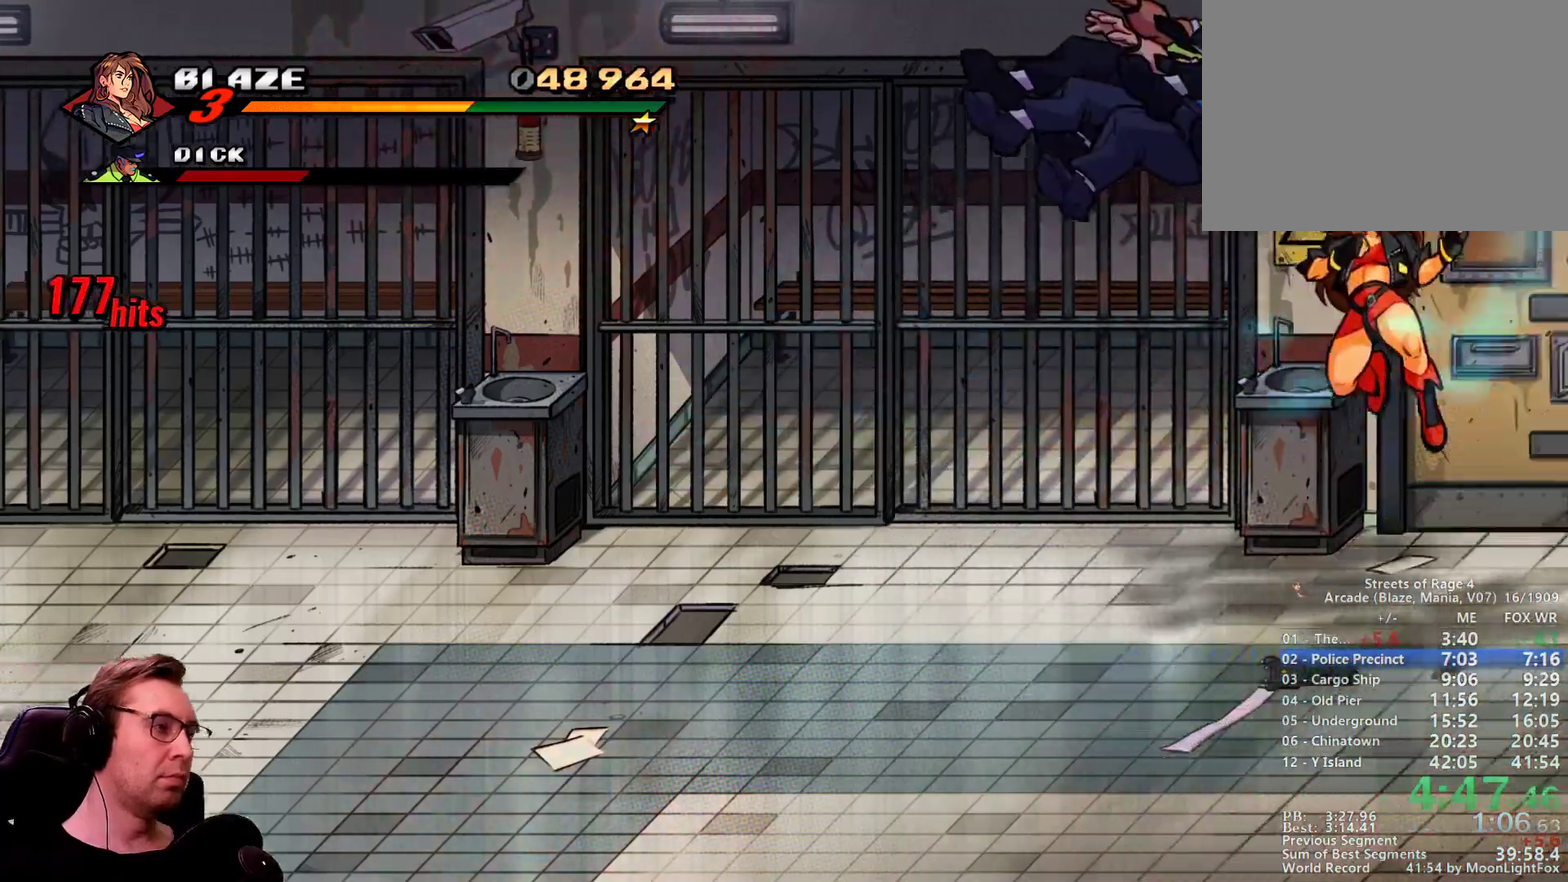
{"buttons": ["SQUARE"], "events": [[283, "SQUARE", "up"], [383, "DPAD_RIGHT", "down"], [433, "DPAD_RIGHT", "up"], [483, "SQUARE", "down"]]}
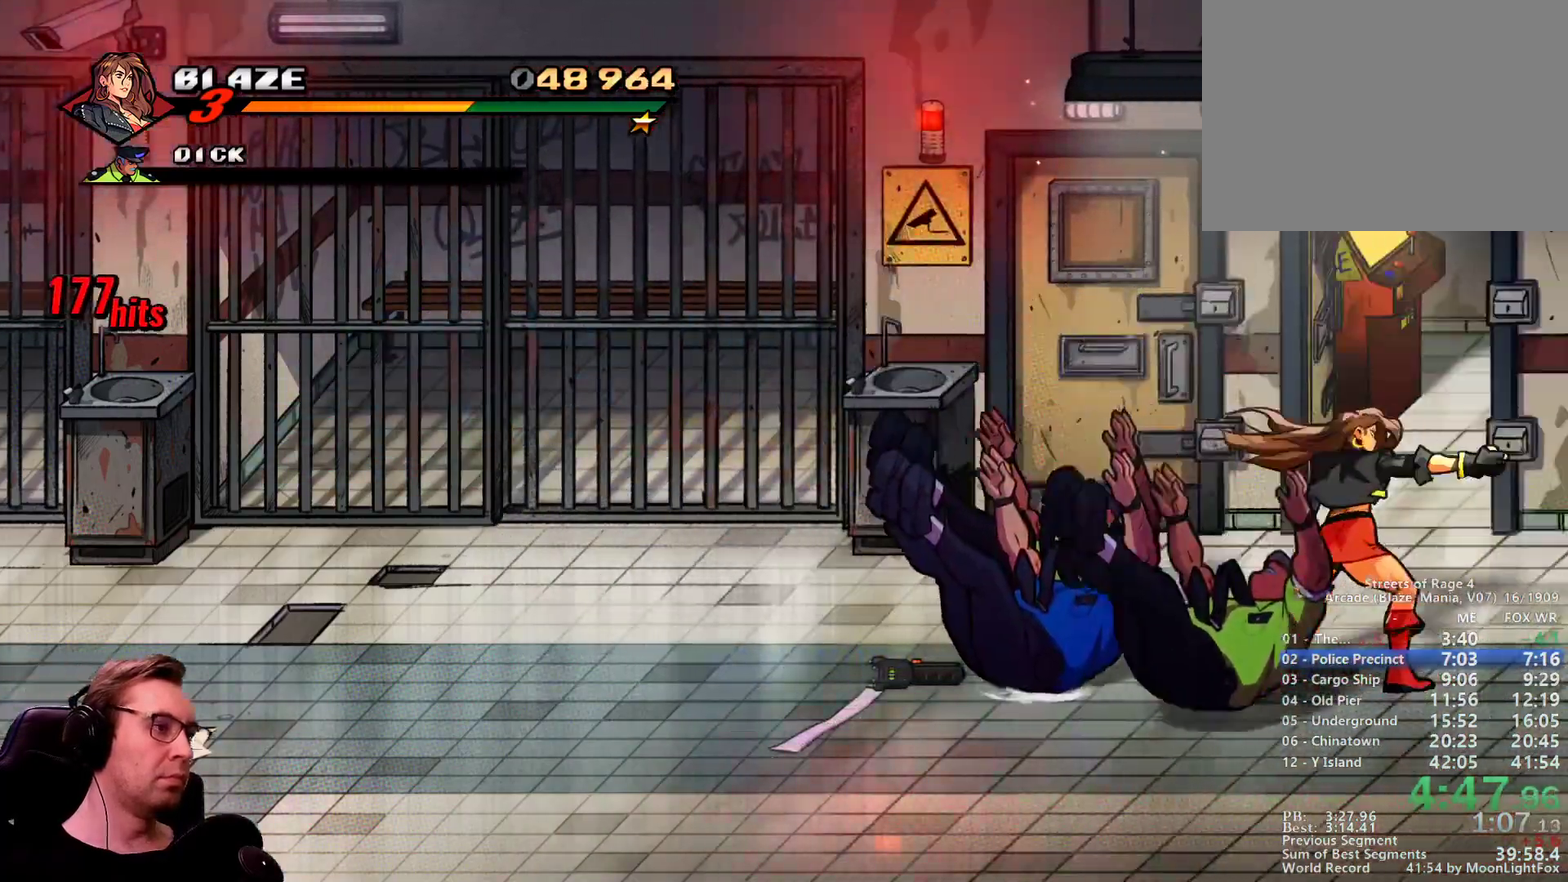
{"buttons": ["SQUARE"], "events": [[33, "DPAD_RIGHT", "down"], [117, "DPAD_RIGHT", "up"], [217, "DPAD_RIGHT", "down"], [267, "CROSS", "down"], [267, "DPAD_RIGHT", "up"], [350, "CROSS", "up"], [350, "DPAD_RIGHT", "down"], [400, "CROSS", "down"], [501, "CROSS", "up"], [501, "DPAD_RIGHT", "up"]]}
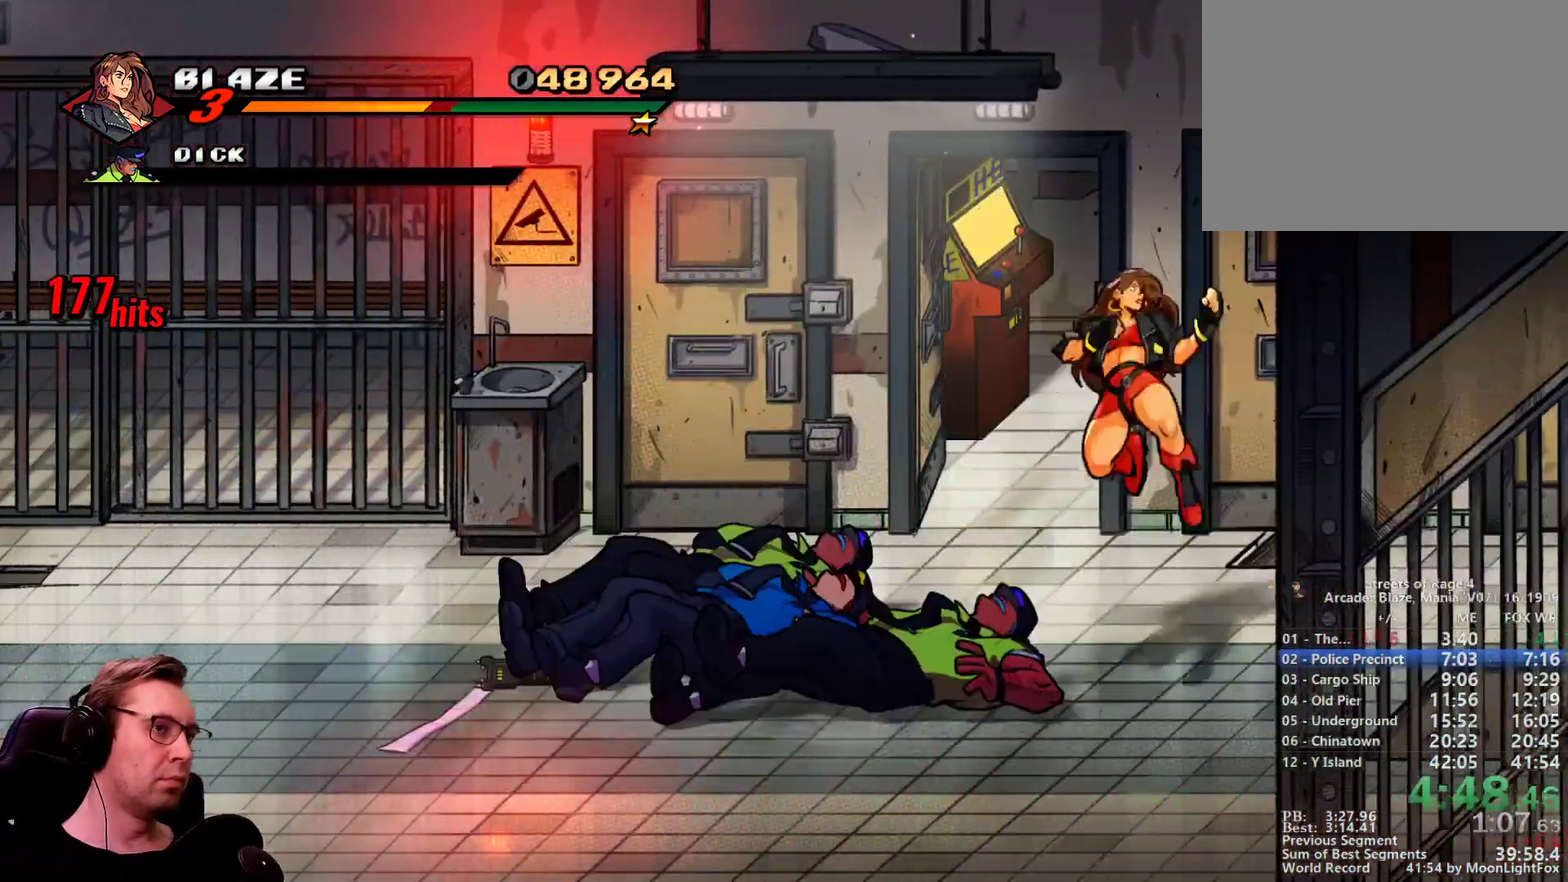
{"buttons": ["DPAD_DOWN", "DPAD_RIGHT"], "events": [[33, "DPAD_RIGHT", "down"], [183, "SQUARE", "up"], [417, "DPAD_DOWN", "down"]]}
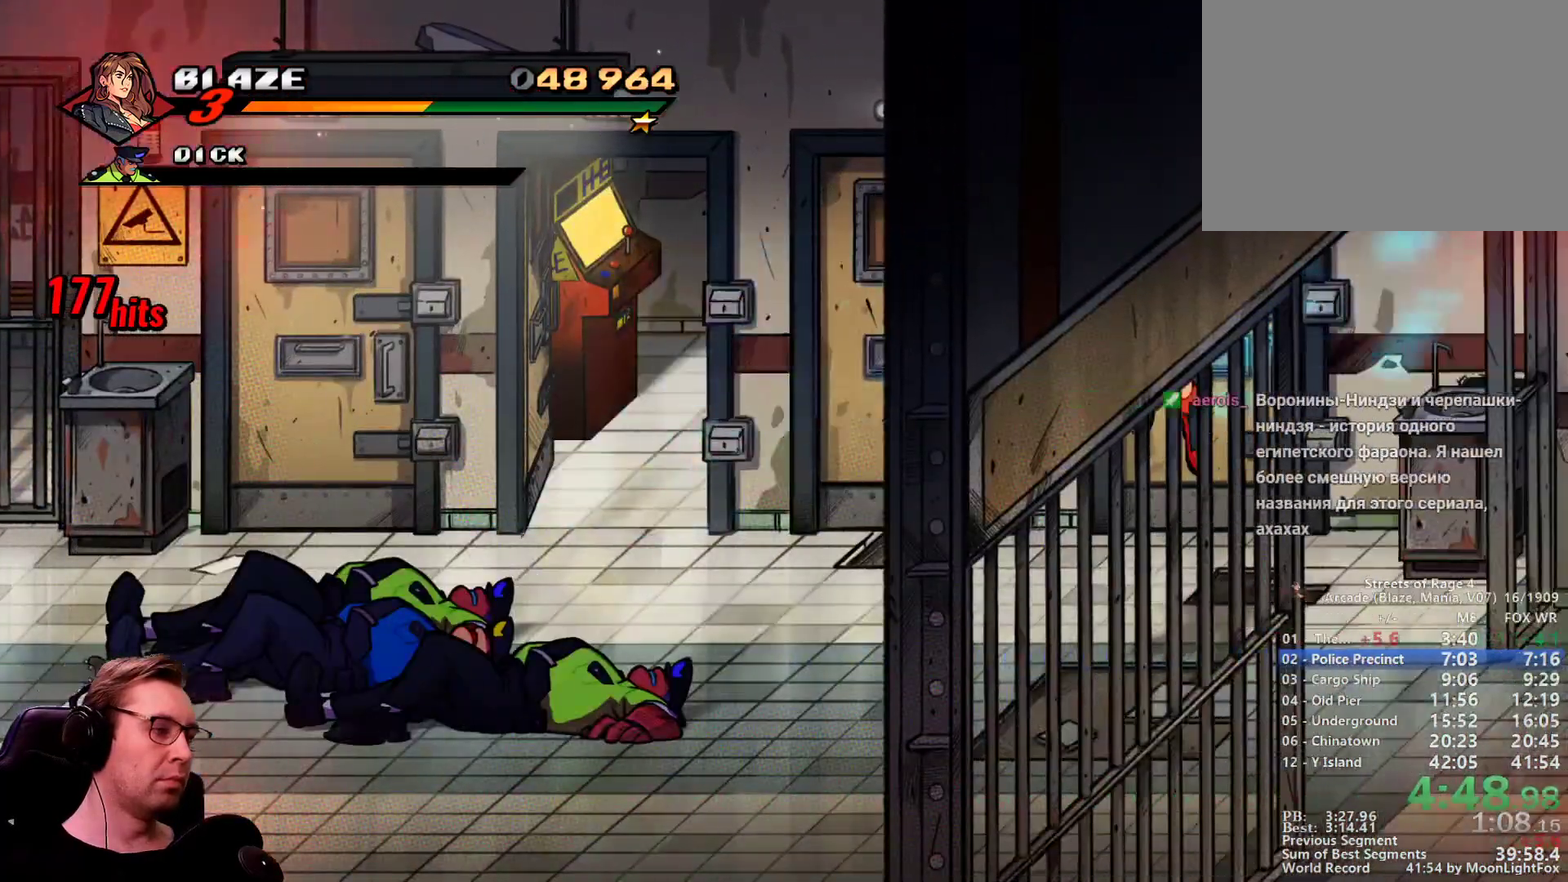
{"buttons": ["DPAD_DOWN", "DPAD_RIGHT"], "events": []}
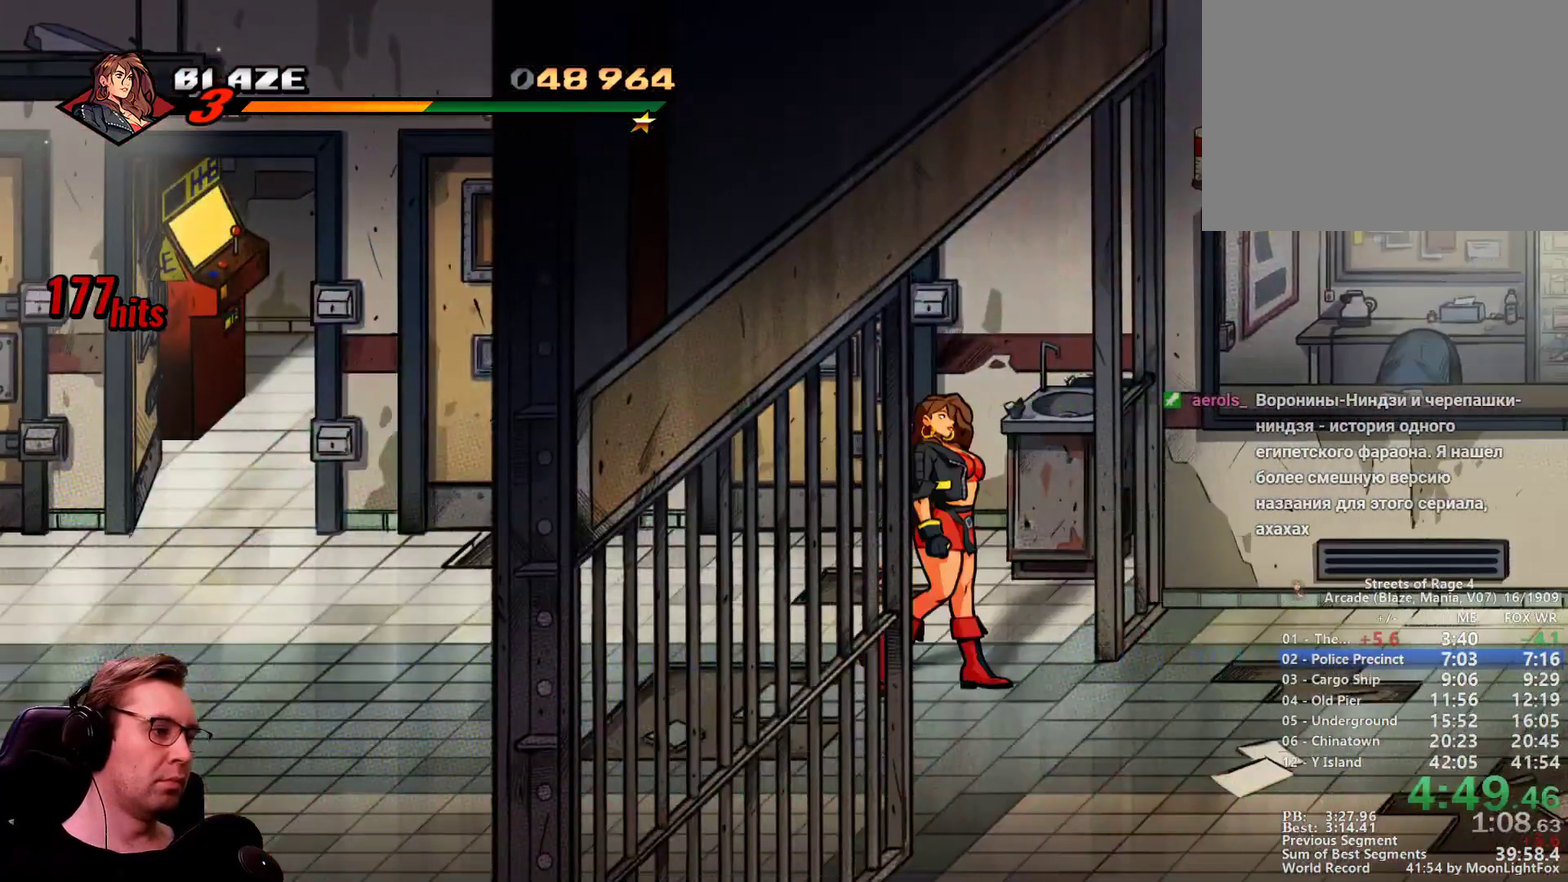
{"buttons": ["DPAD_RIGHT"], "events": [[300, "DPAD_DOWN", "up"], [300, "R1", "down"], [450, "R1", "up"]]}